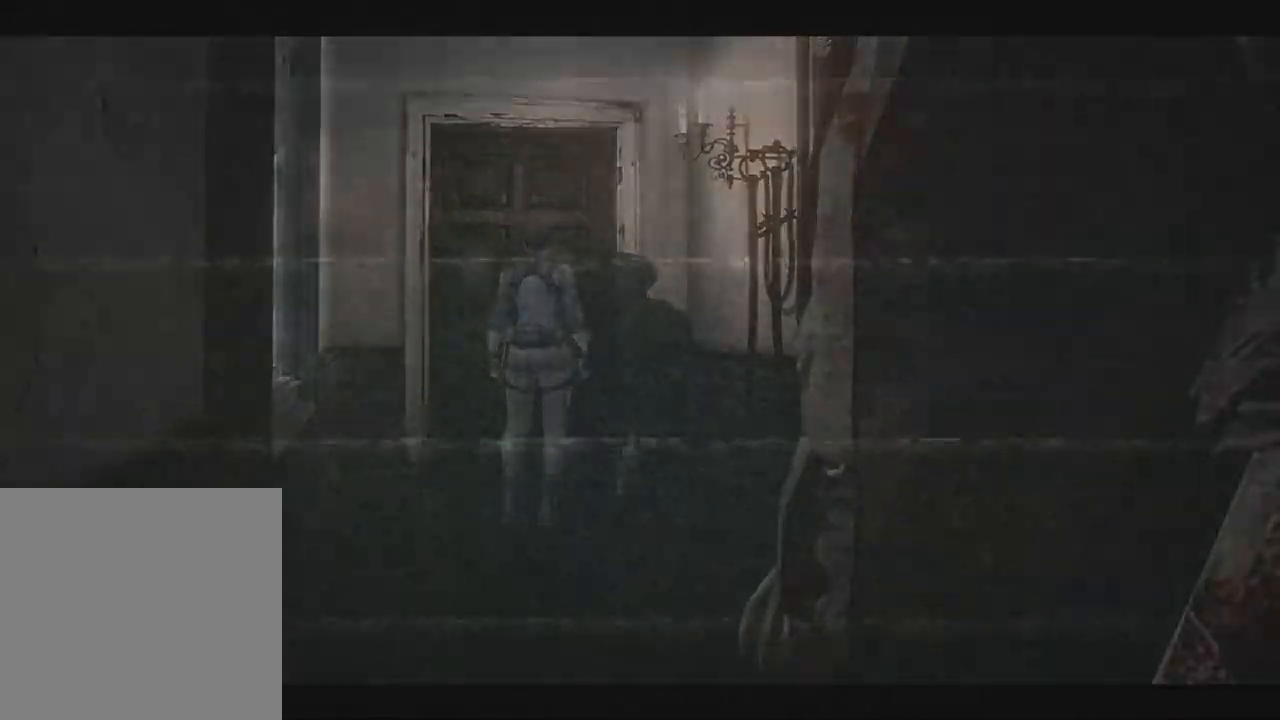
Gameplay with a controller (Xbox layout); each line is a JSON object with the inputs held at the frame after it (dt_ms = milliseconds from this image to that frame). "events" lists button and stick changes between this image and that frame as [ms after this image, input, new state], when the widget could be followed in between. Not read: SHARE.
{"dt_ms": 500, "buttons": ["X"], "left_stick": "center", "right_stick": "center", "events": [[167, "A", "up"], [167, "X", "down"]]}
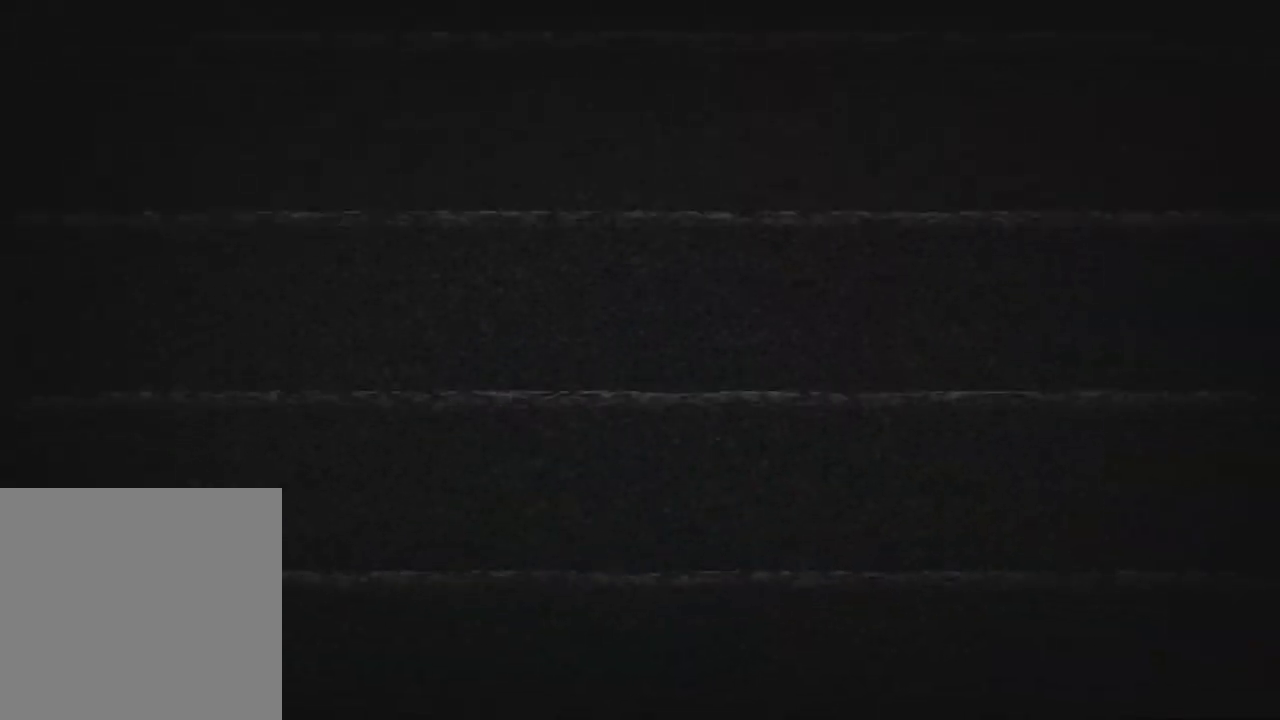
{"dt_ms": 500, "buttons": ["X", "DPAD_UP", "DPAD_LEFT"], "left_stick": "center", "right_stick": "center", "events": [[367, "DPAD_UP", "down"], [467, "DPAD_LEFT", "down"]]}
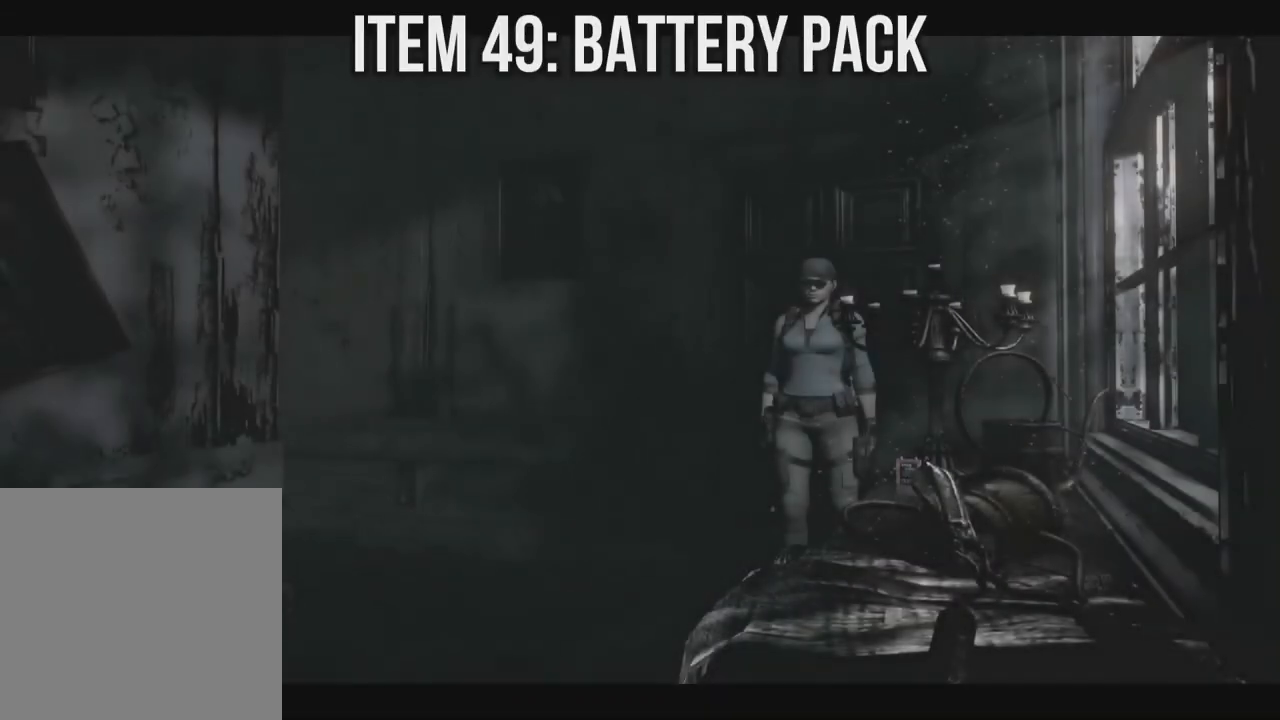
{"dt_ms": 500, "buttons": ["A", "X"], "left_stick": "center", "right_stick": "center", "events": [[83, "DPAD_LEFT", "up"], [117, "A", "down"], [167, "DPAD_LEFT", "down"], [283, "A", "up"], [367, "A", "down"], [367, "DPAD_LEFT", "up"], [467, "DPAD_UP", "up"]]}
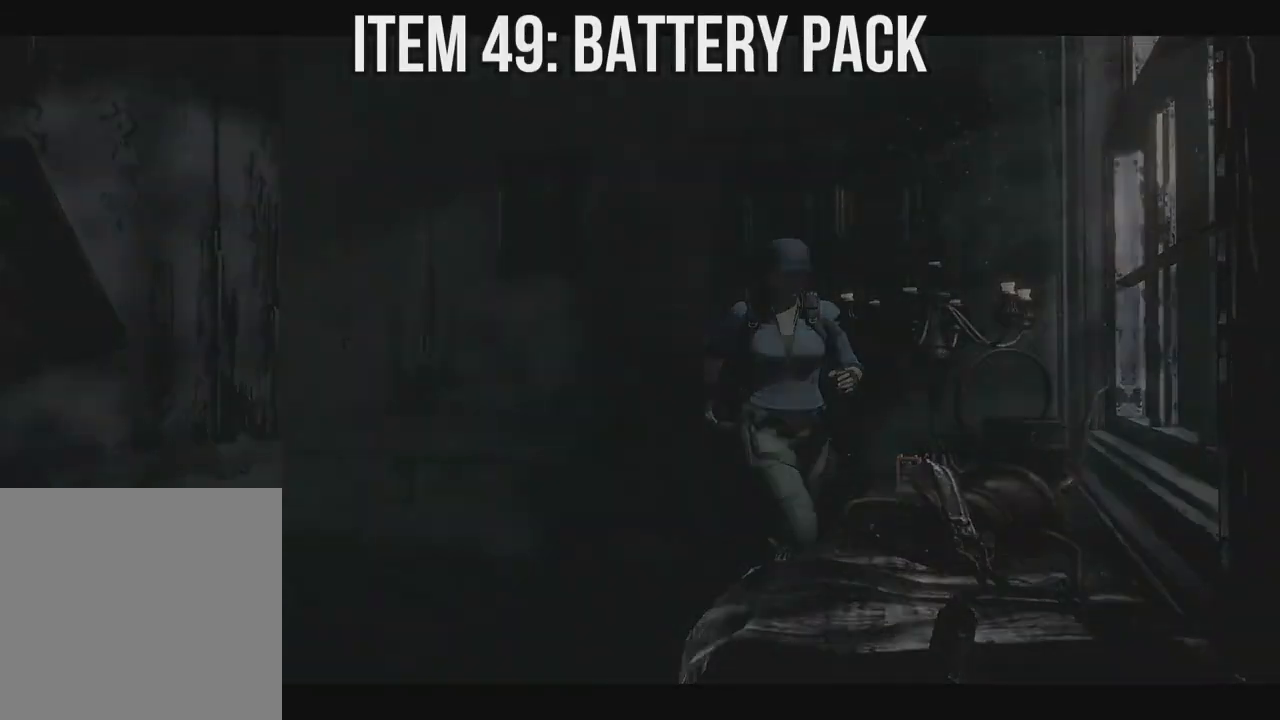
{"dt_ms": 500, "buttons": ["A"], "left_stick": "center", "right_stick": "center", "events": [[33, "A", "up"], [50, "X", "up"], [167, "A", "down"]]}
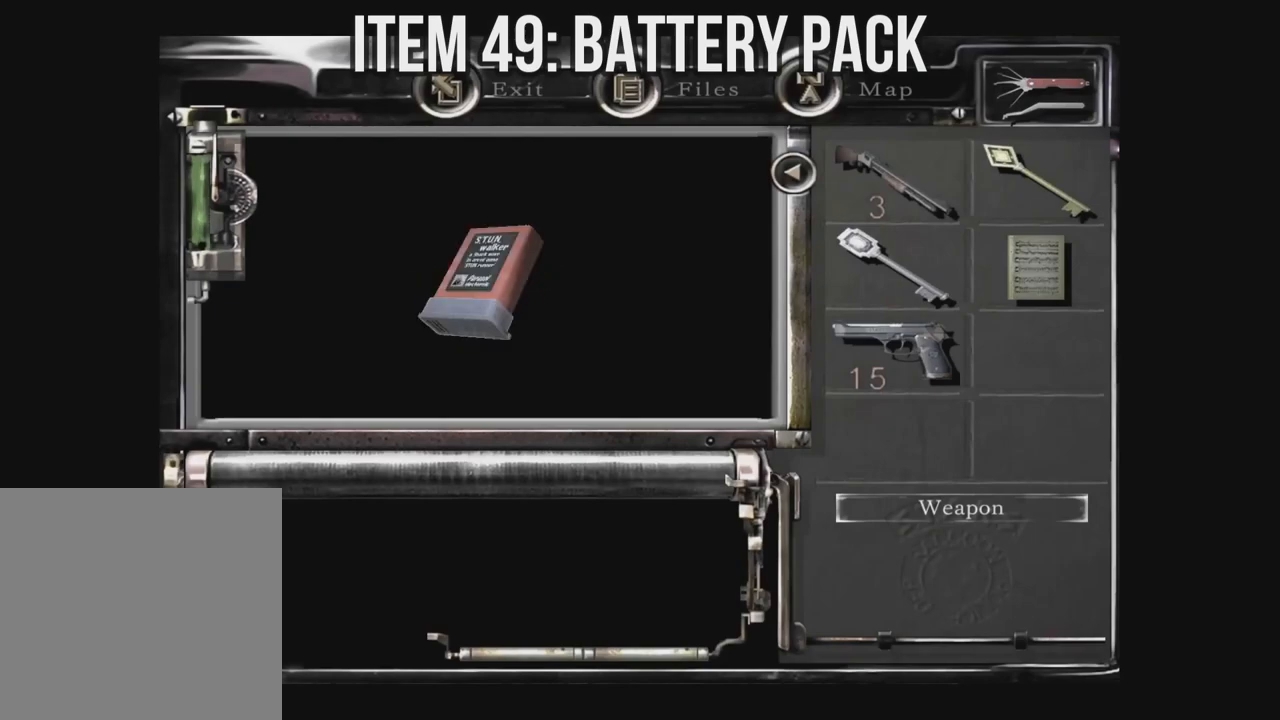
{"dt_ms": 500, "buttons": ["A"], "left_stick": "center", "right_stick": "center", "events": []}
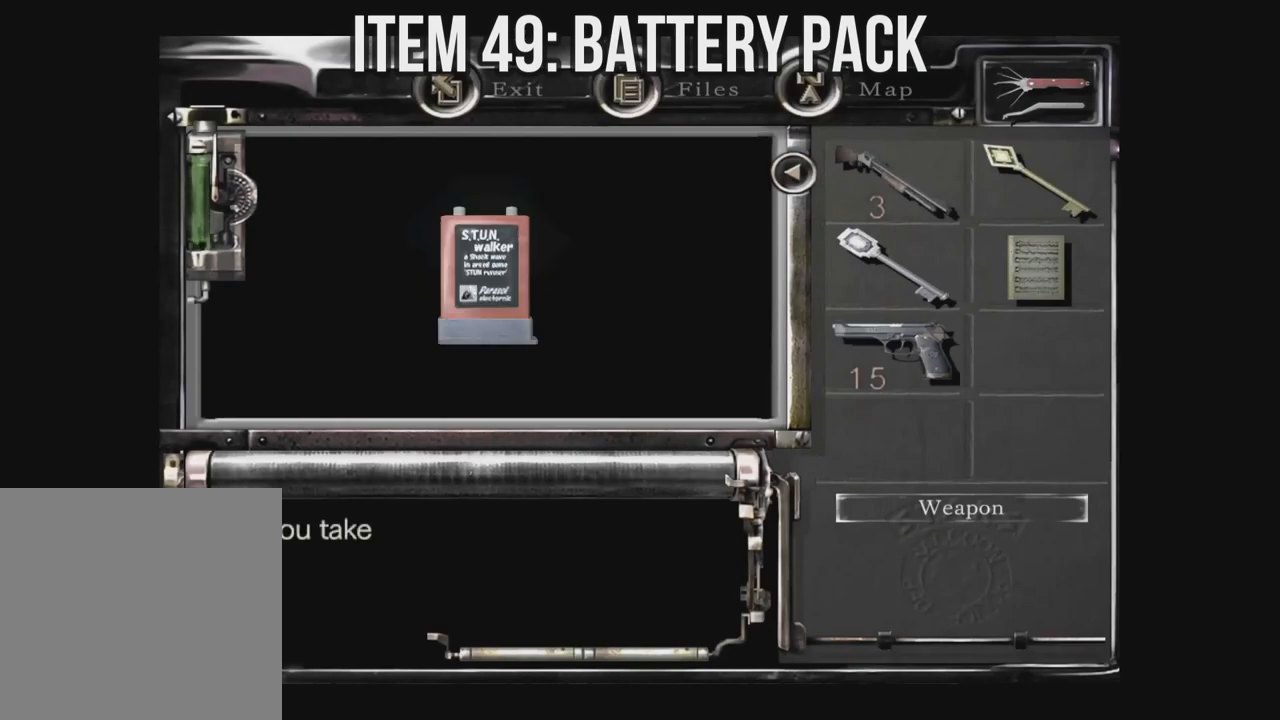
{"dt_ms": 500, "buttons": ["A"], "left_stick": "center", "right_stick": "center", "events": [[83, "A", "up"], [133, "A", "down"], [250, "A", "up"], [300, "A", "down"], [417, "A", "up"], [483, "A", "down"]]}
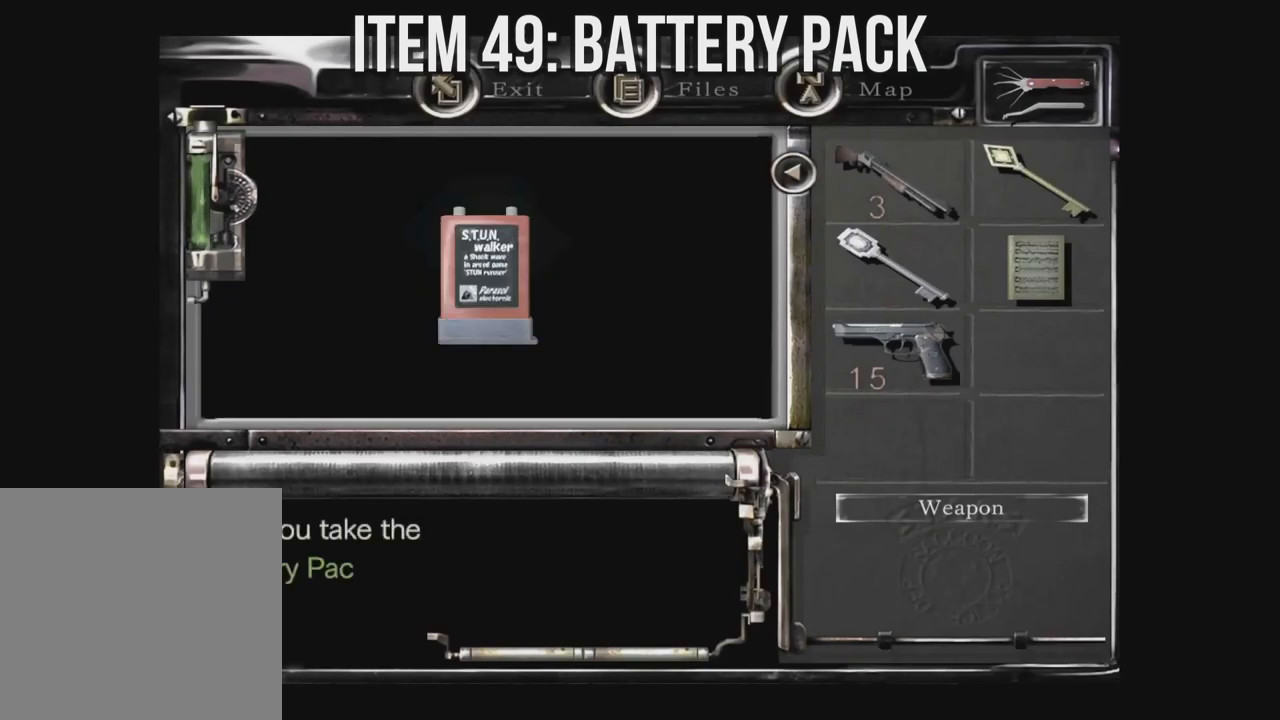
{"dt_ms": 500, "buttons": ["A"], "left_stick": "center", "right_stick": "center", "events": [[83, "A", "up"], [150, "A", "down"], [250, "A", "up"], [317, "A", "down"], [400, "A", "up"], [467, "A", "down"]]}
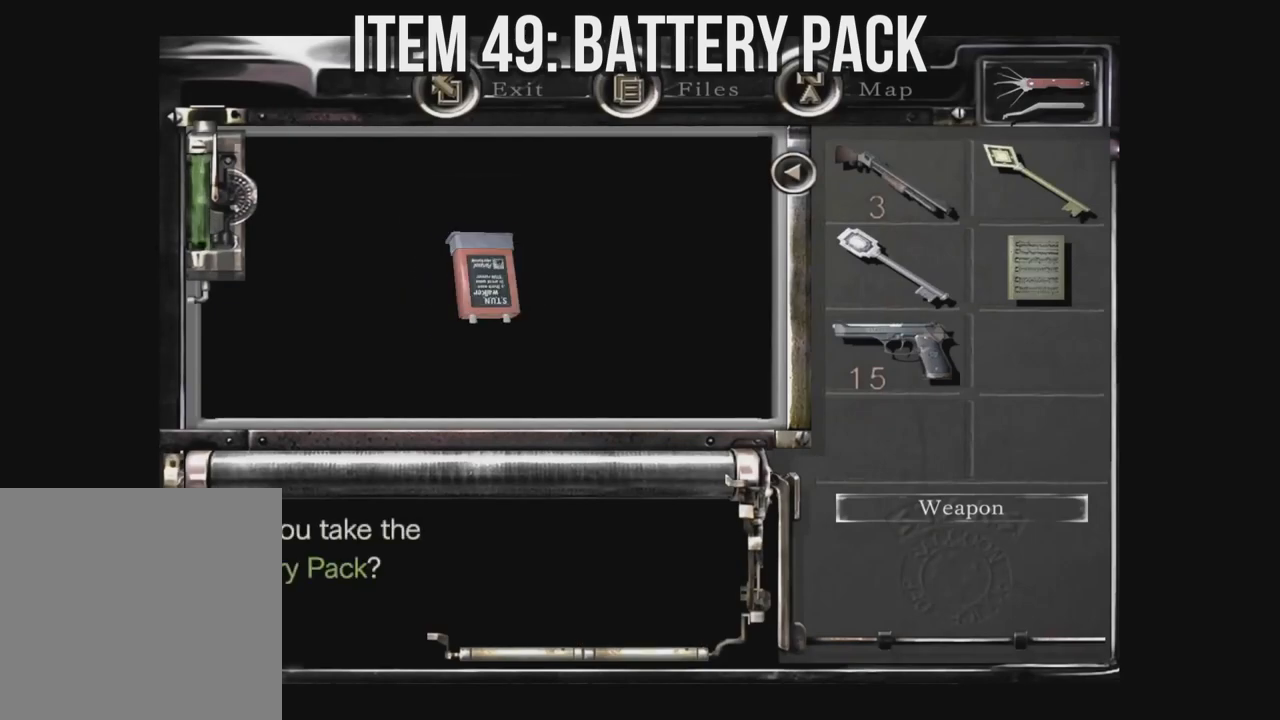
{"dt_ms": 500, "buttons": [], "left_stick": "center", "right_stick": "down", "events": [[67, "A", "up"], [133, "A", "down"], [233, "A", "up"], [300, "right_stick", "down"]]}
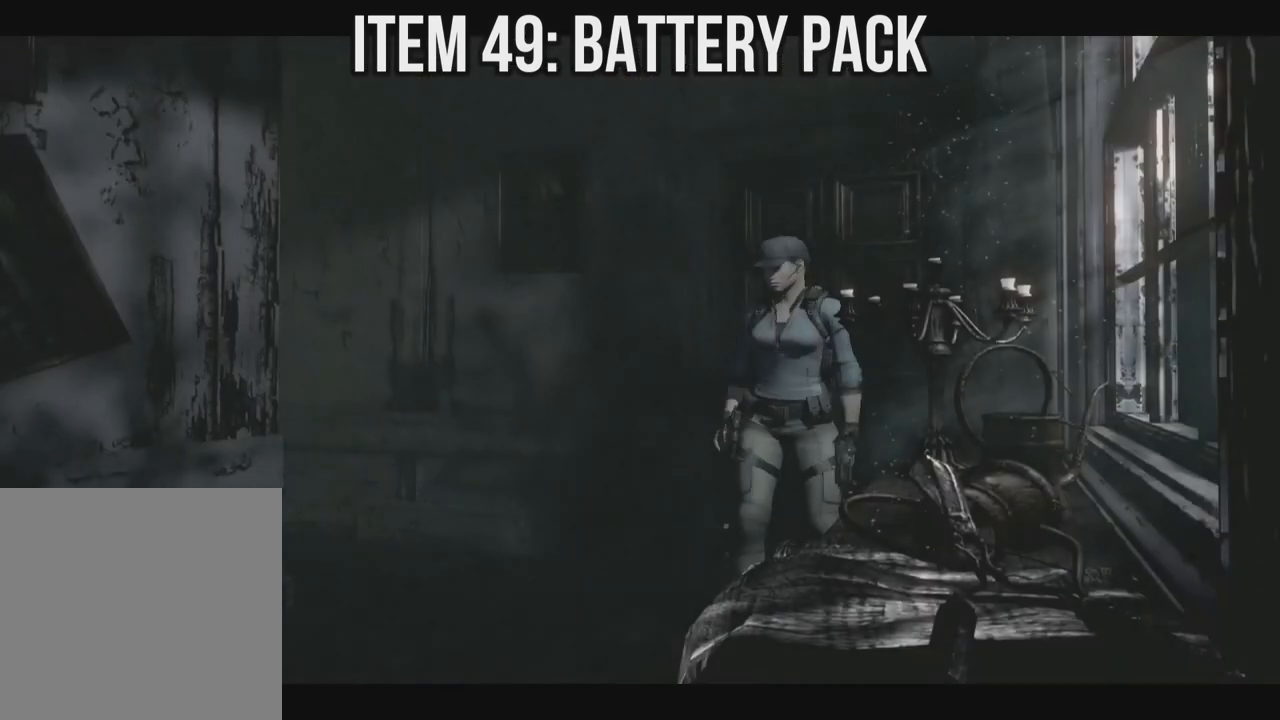
{"dt_ms": 500, "buttons": ["X", "DPAD_UP", "DPAD_LEFT"], "left_stick": "center", "right_stick": "center", "events": [[100, "right_stick", "center"], [317, "X", "down"], [433, "DPAD_UP", "down"], [500, "DPAD_LEFT", "down"]]}
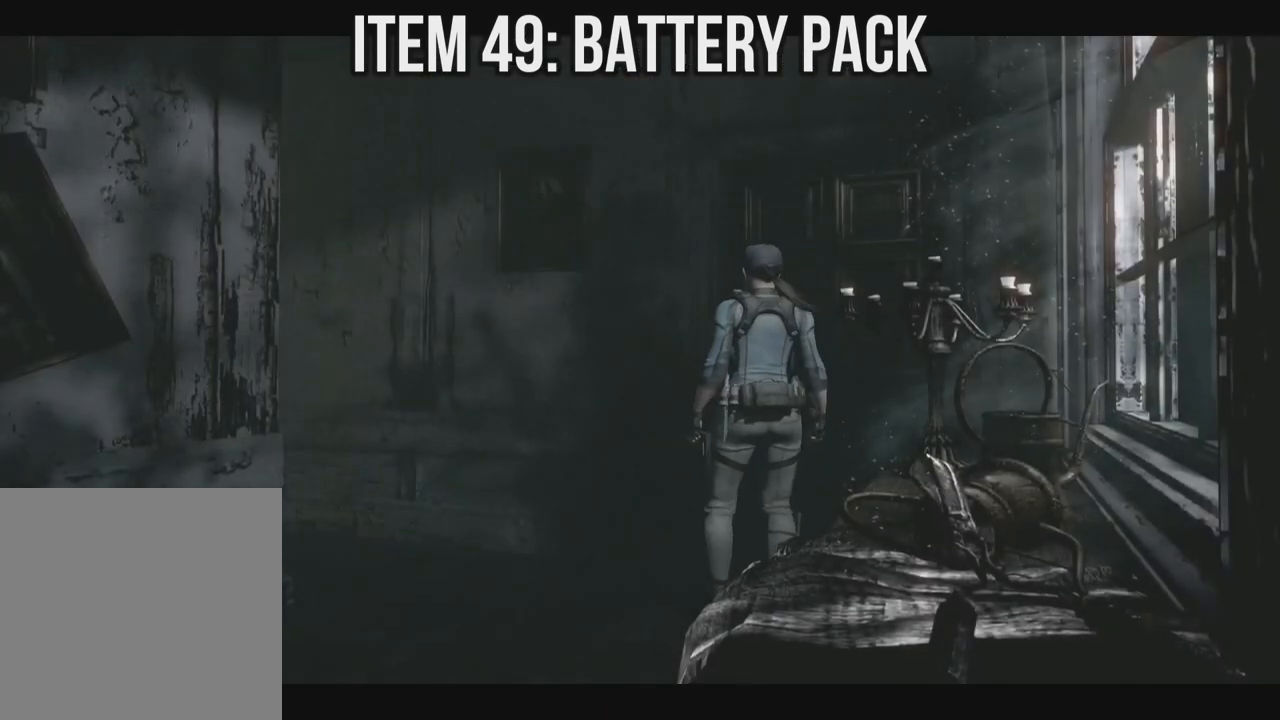
{"dt_ms": 500, "buttons": ["X", "DPAD_UP"], "left_stick": "center", "right_stick": "center", "events": [[350, "DPAD_LEFT", "up"]]}
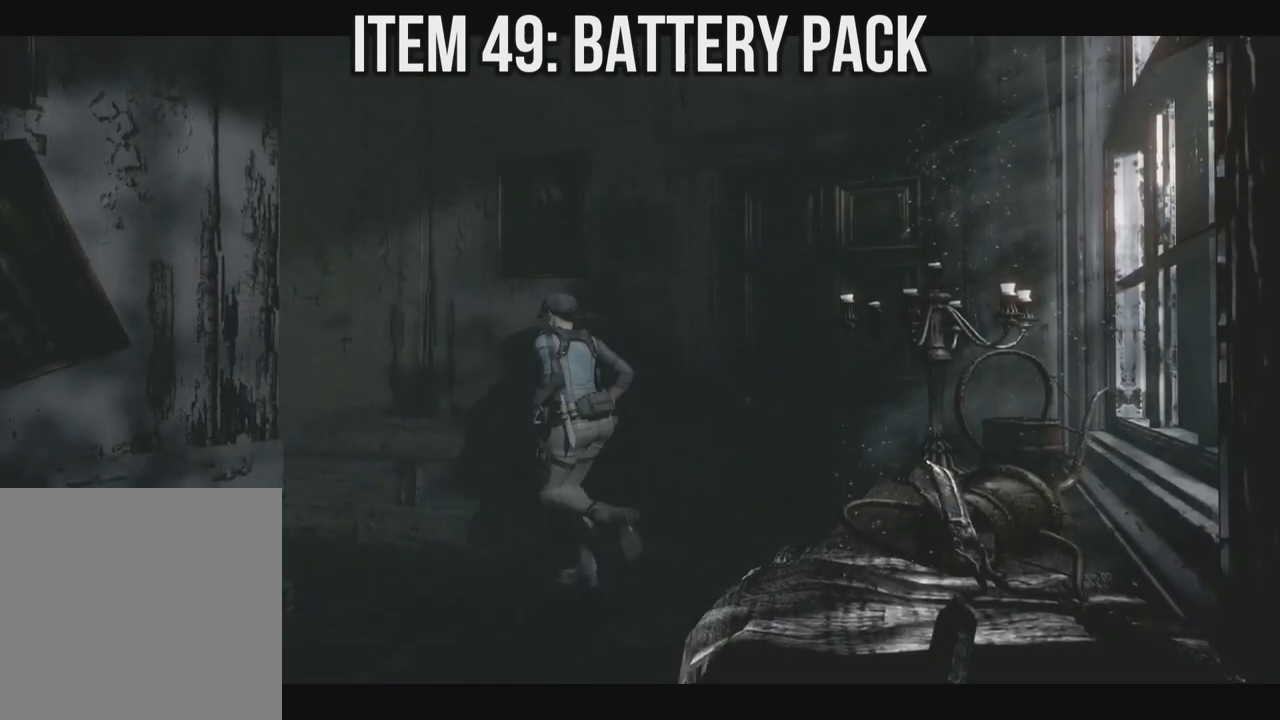
{"dt_ms": 500, "buttons": ["X", "DPAD_UP"], "left_stick": "center", "right_stick": "center", "events": []}
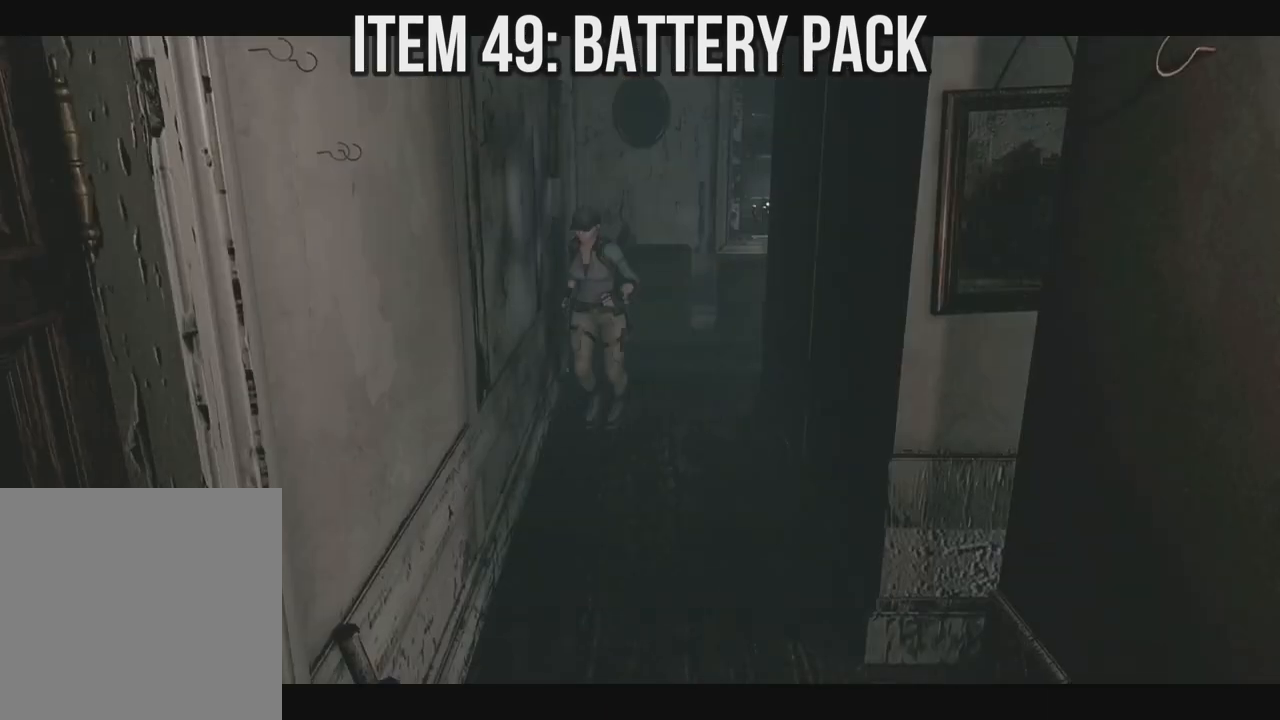
{"dt_ms": 500, "buttons": ["X", "DPAD_UP"], "left_stick": "center", "right_stick": "center", "events": [[417, "DPAD_LEFT", "down"], [500, "DPAD_LEFT", "up"]]}
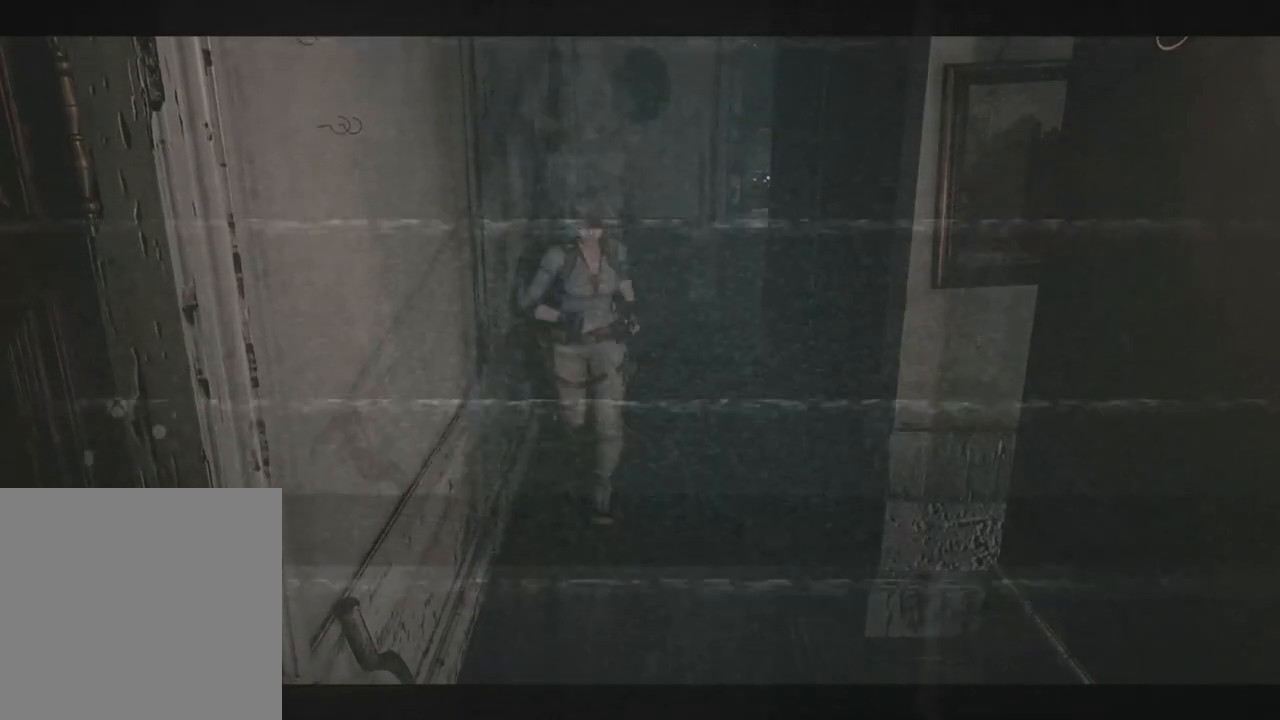
{"dt_ms": 500, "buttons": ["X", "DPAD_UP"], "left_stick": "center", "right_stick": "center", "events": [[233, "DPAD_LEFT", "down"], [433, "DPAD_LEFT", "up"]]}
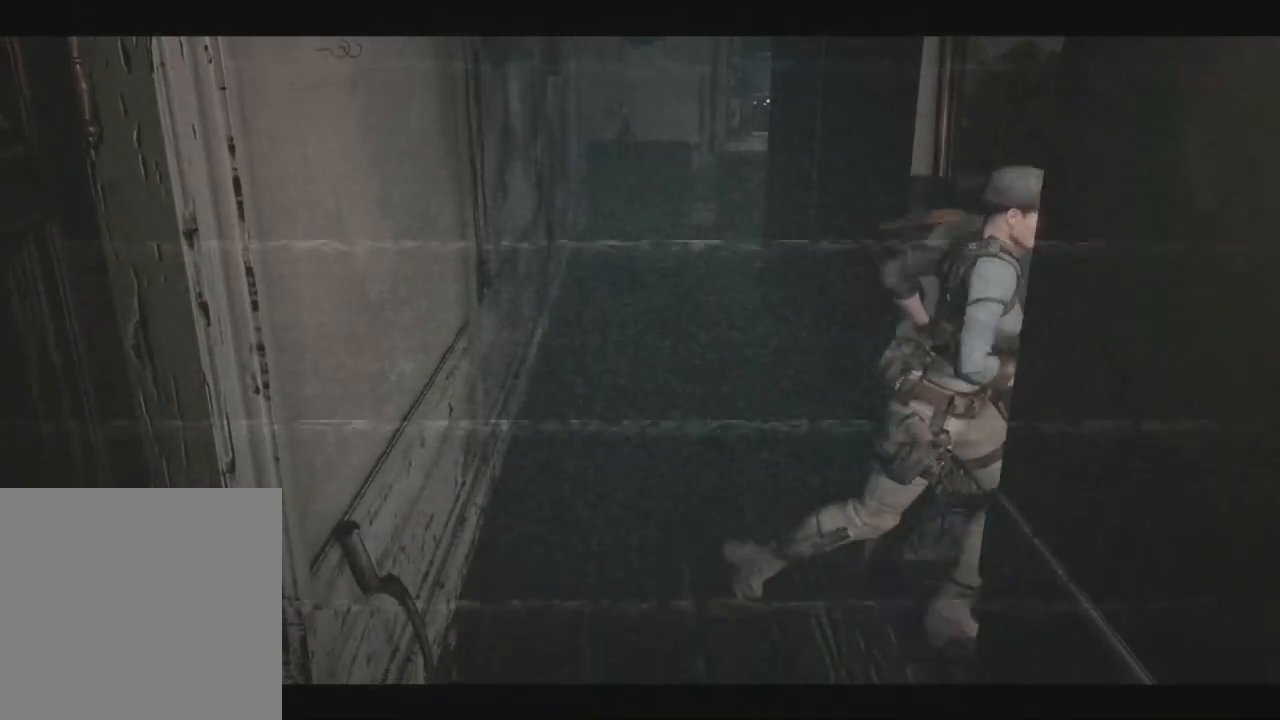
{"dt_ms": 500, "buttons": ["A", "X", "DPAD_UP", "DPAD_LEFT"], "left_stick": "center", "right_stick": "center", "events": [[167, "DPAD_LEFT", "down"], [233, "DPAD_LEFT", "up"], [467, "DPAD_LEFT", "down"], [500, "A", "down"]]}
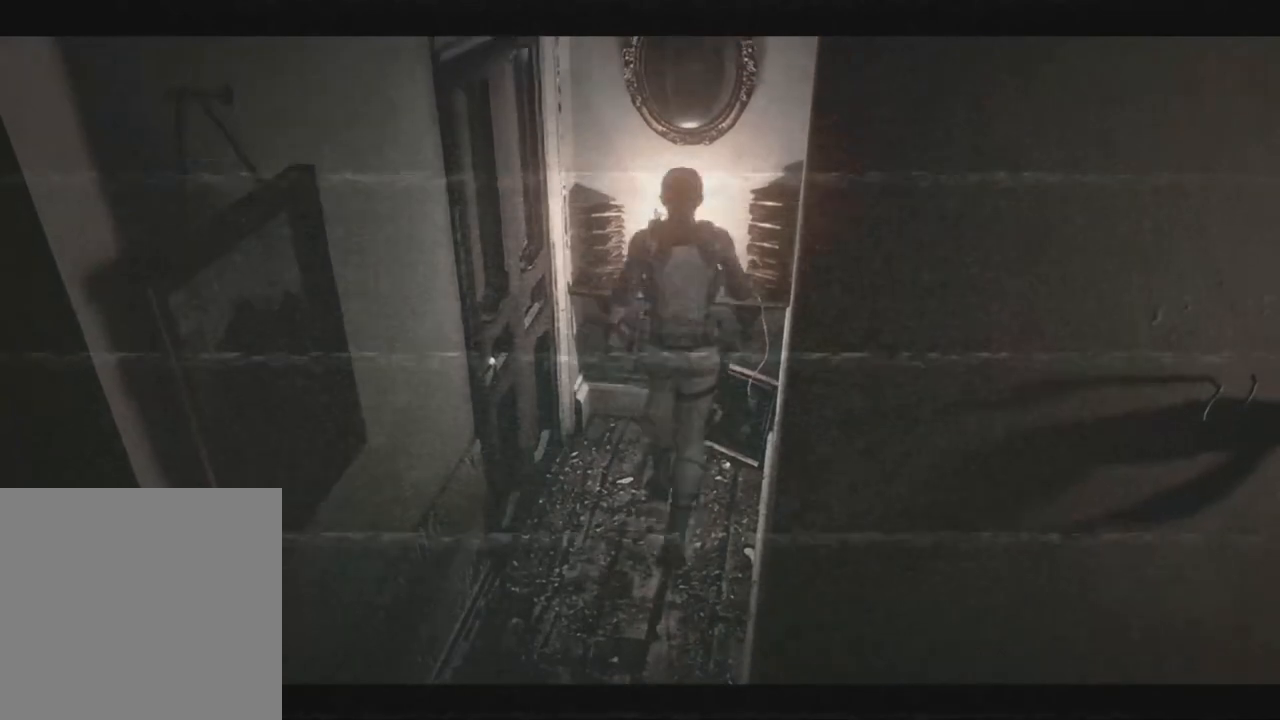
{"dt_ms": 500, "buttons": [], "left_stick": "center", "right_stick": "center", "events": [[33, "DPAD_LEFT", "up"], [100, "A", "up"], [150, "A", "down"], [233, "A", "up"], [233, "DPAD_UP", "up"], [283, "X", "up"], [350, "right_stick", "down"], [467, "right_stick", "center"]]}
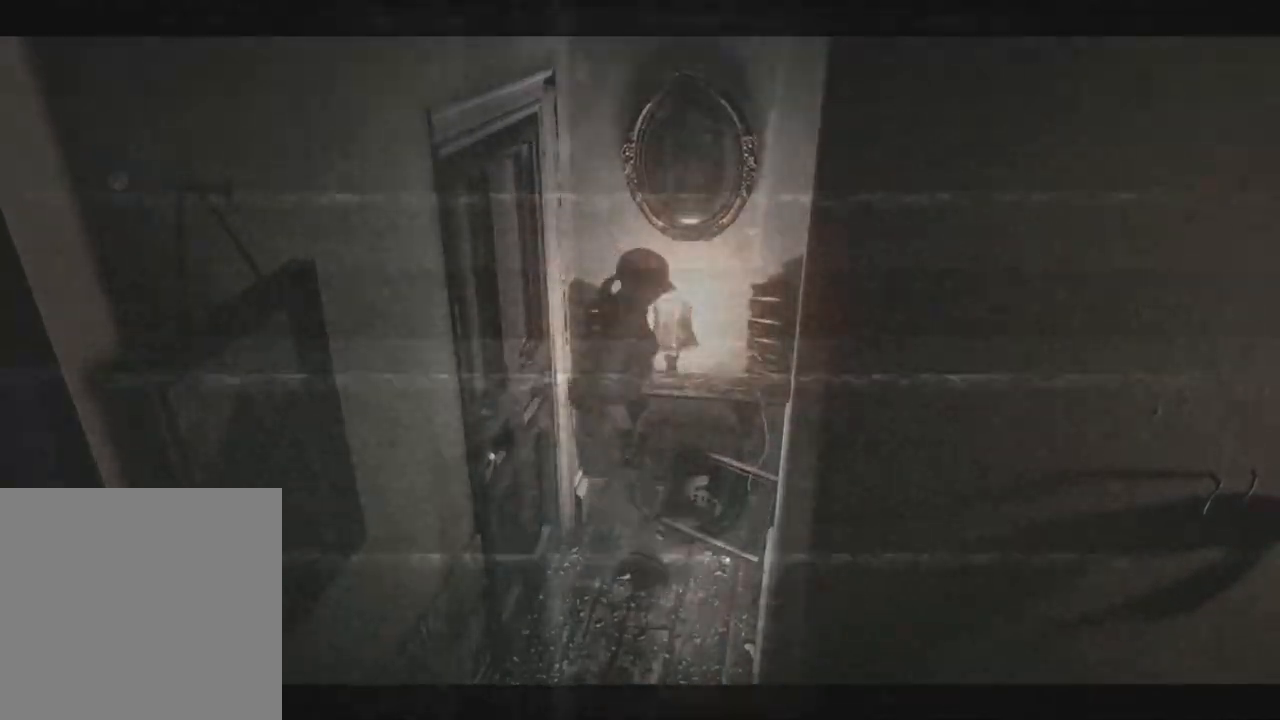
{"dt_ms": 500, "buttons": ["X", "DPAD_UP"], "left_stick": "center", "right_stick": "center", "events": [[33, "X", "down"], [283, "DPAD_UP", "down"]]}
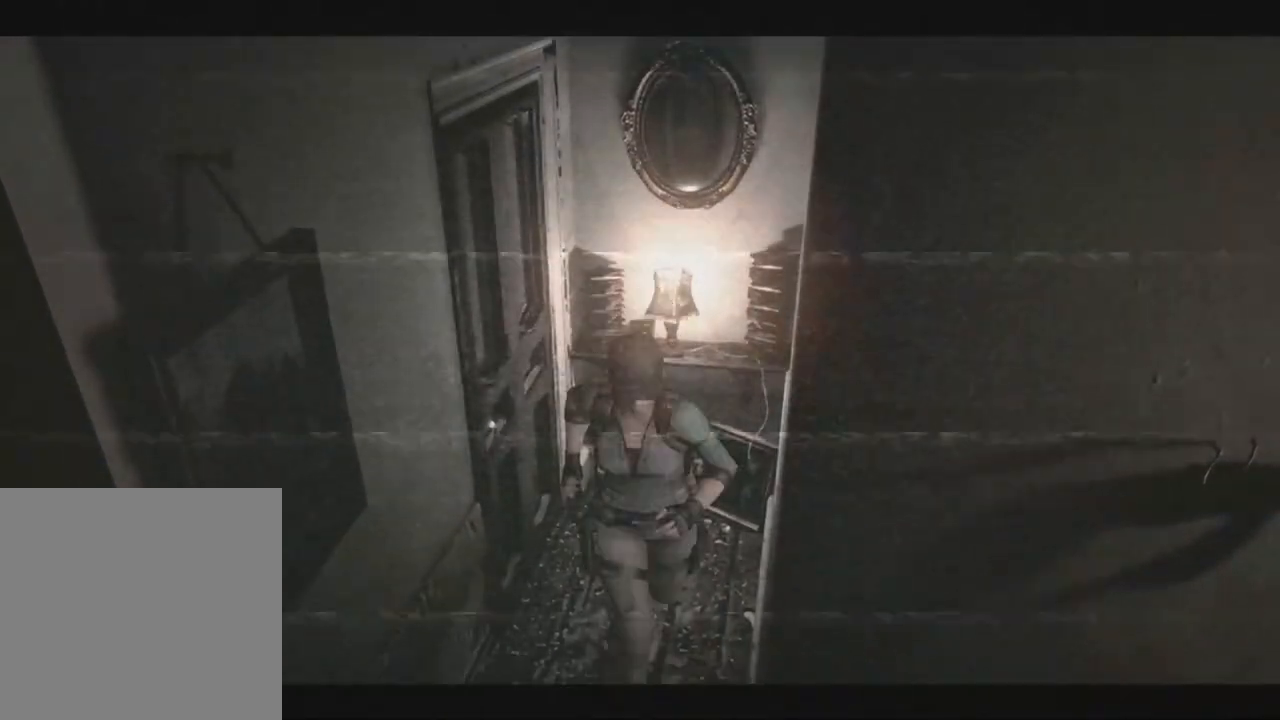
{"dt_ms": 500, "buttons": ["X", "DPAD_UP", "DPAD_LEFT"], "left_stick": "center", "right_stick": "center", "events": [[400, "DPAD_LEFT", "down"]]}
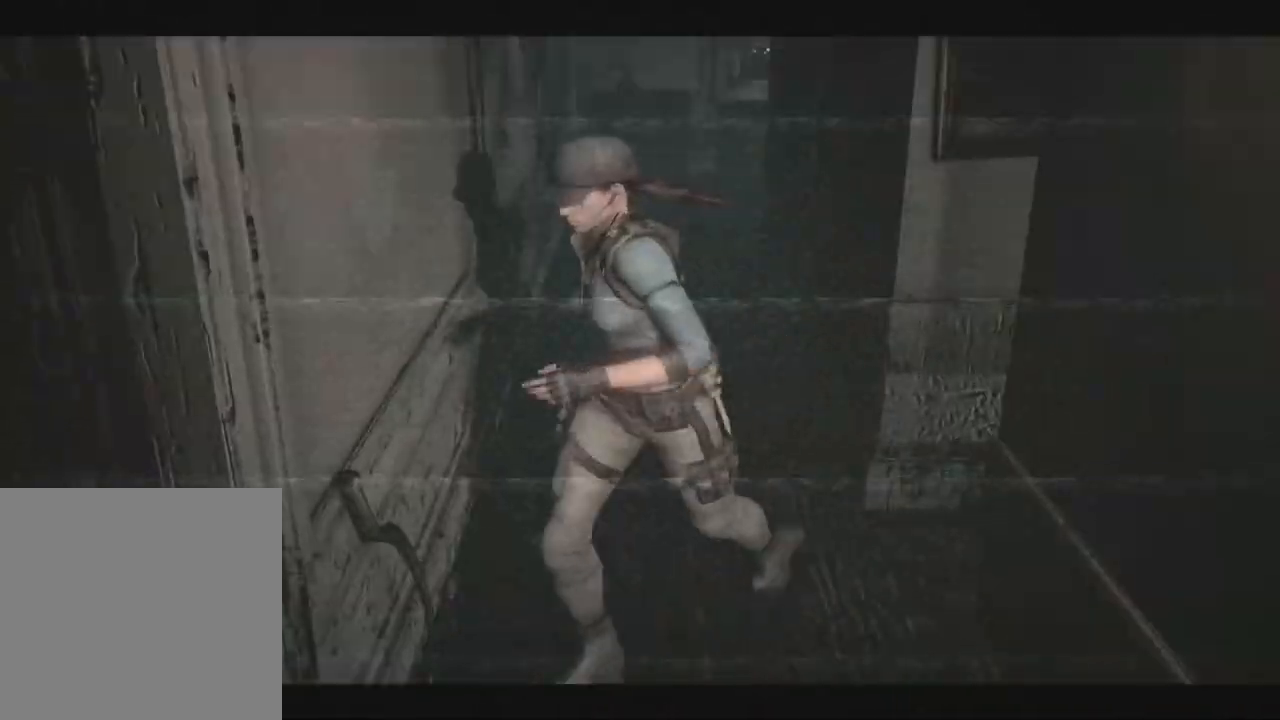
{"dt_ms": 1000, "buttons": ["A"], "left_stick": "center", "right_stick": "center"}
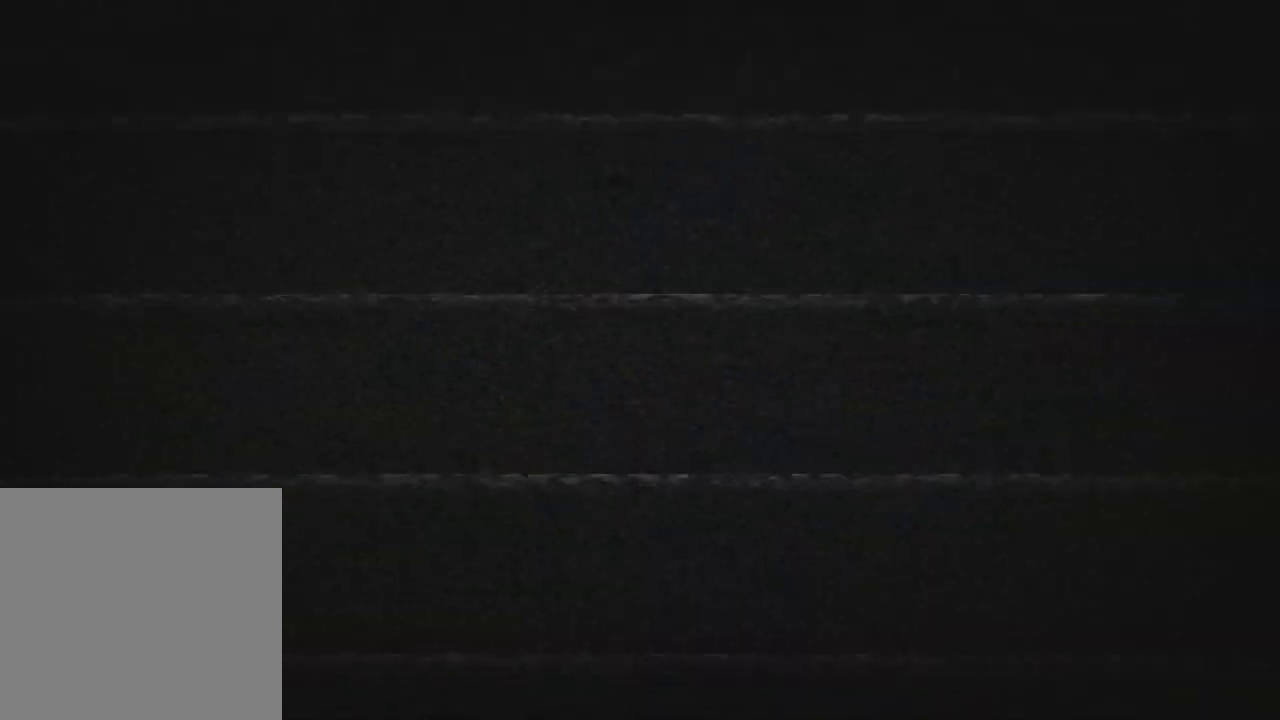
{"dt_ms": 1000, "buttons": ["X"], "left_stick": "center", "right_stick": "center"}
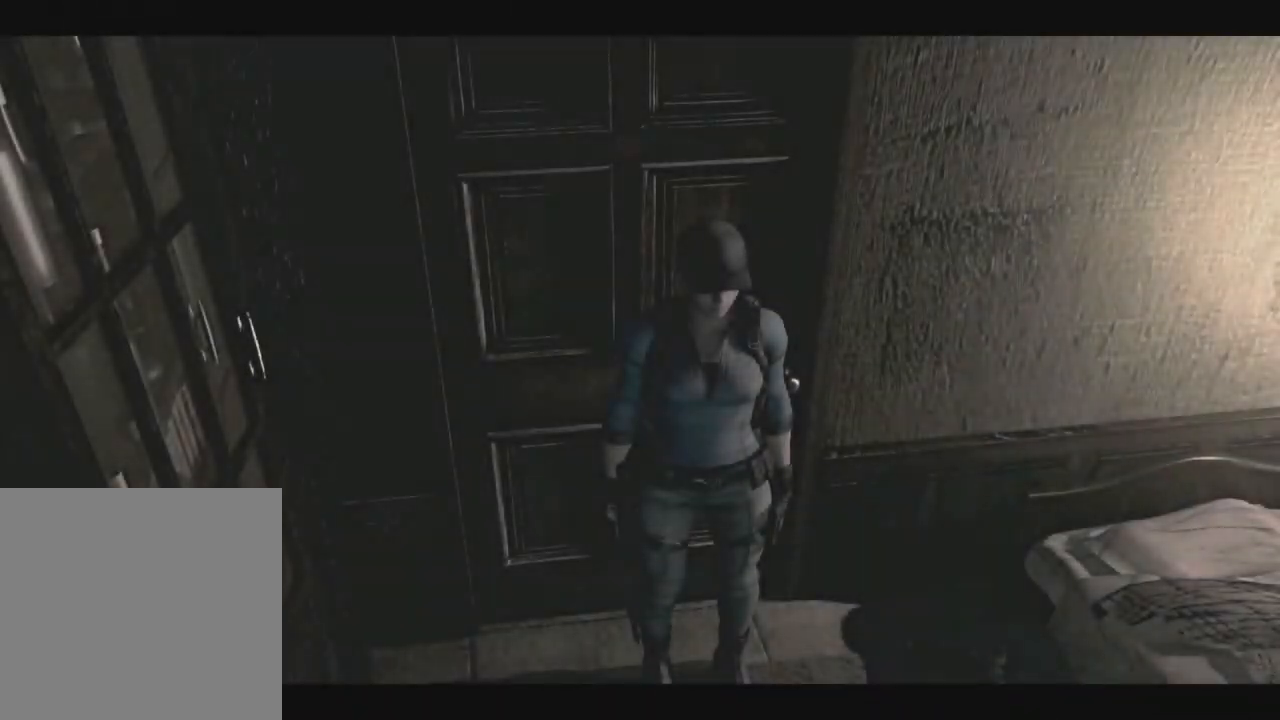
{"dt_ms": 500, "buttons": ["X", "DPAD_UP"], "left_stick": "center", "right_stick": "center", "events": [[100, "DPAD_UP", "down"], [233, "DPAD_LEFT", "down"], [450, "DPAD_LEFT", "up"]]}
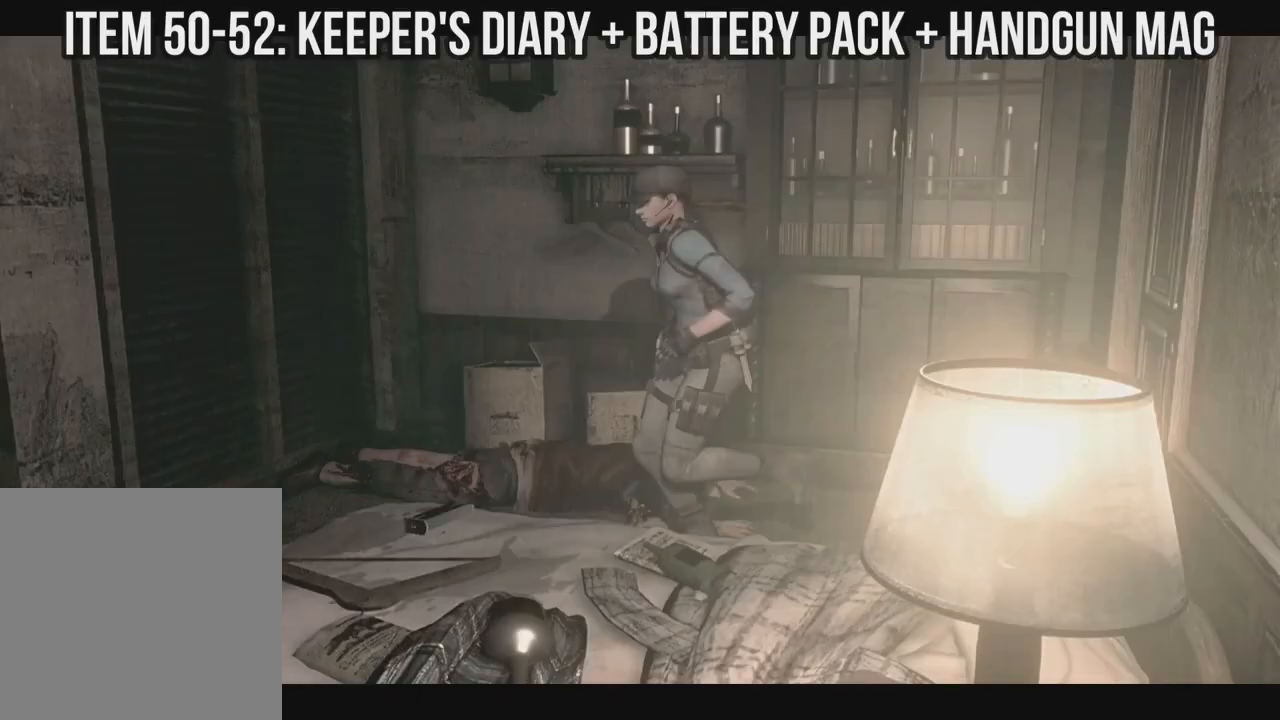
{"dt_ms": 500, "buttons": ["X", "DPAD_UP"], "left_stick": "center", "right_stick": "center", "events": [[100, "X", "up"], [267, "X", "down"]]}
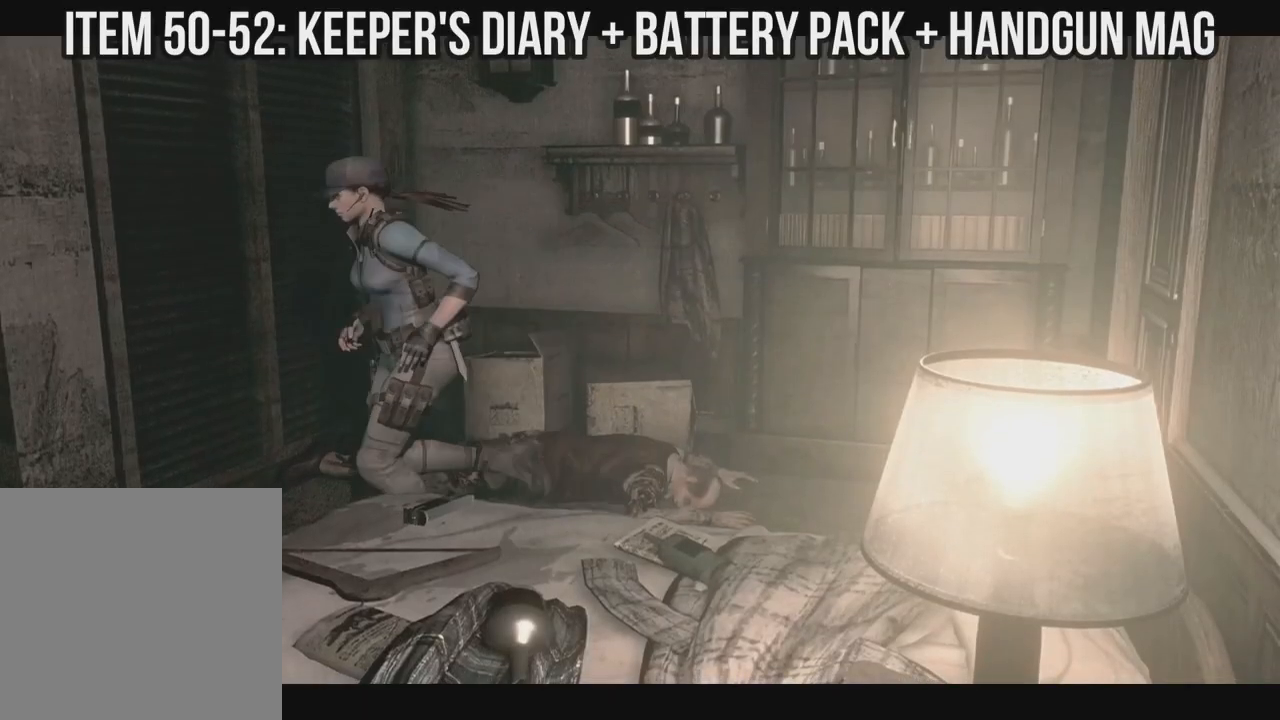
{"dt_ms": 500, "buttons": ["X", "DPAD_UP", "DPAD_LEFT"], "left_stick": "center", "right_stick": "center", "events": [[17, "DPAD_LEFT", "down"]]}
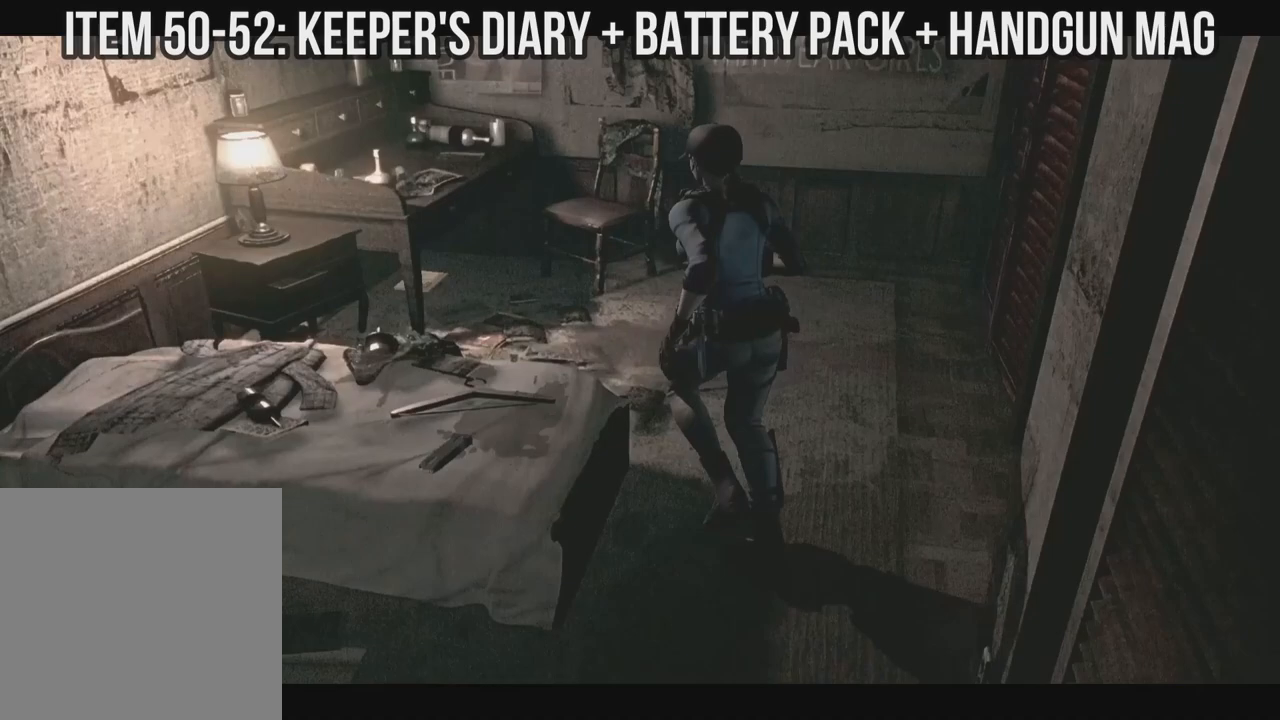
{"dt_ms": 500, "buttons": ["X", "DPAD_UP"], "left_stick": "center", "right_stick": "center", "events": [[33, "DPAD_LEFT", "up"]]}
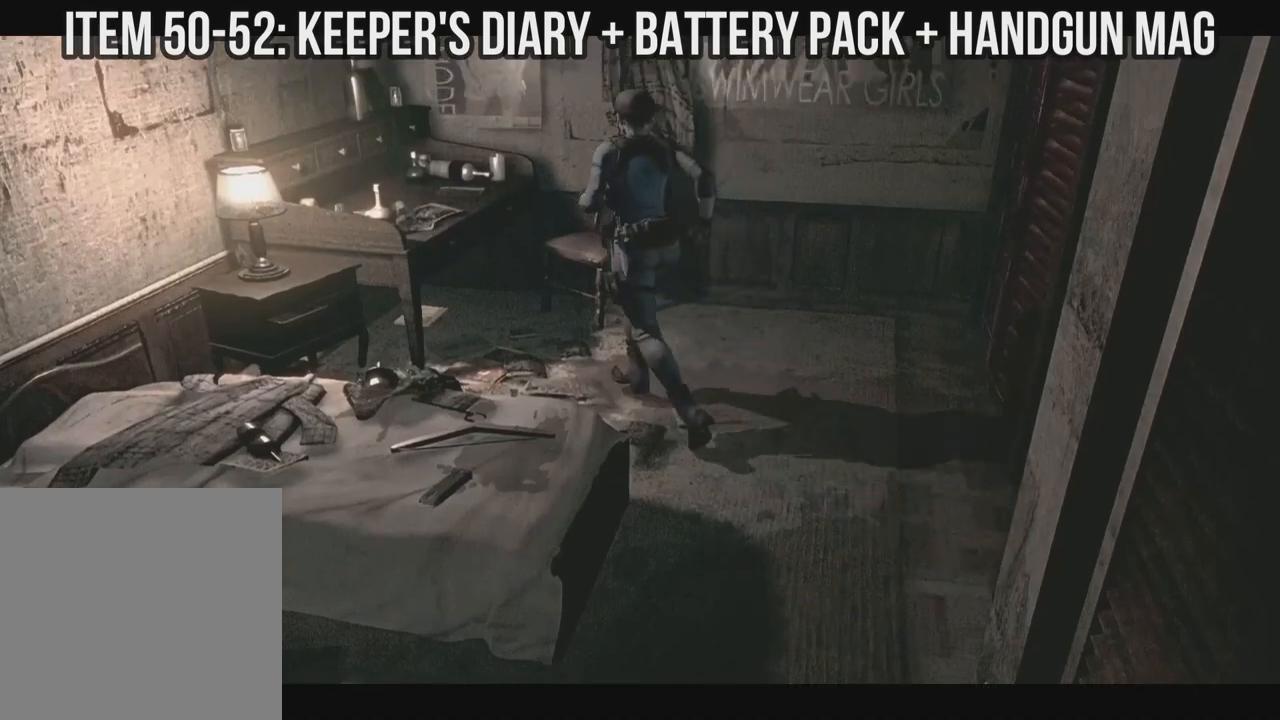
{"dt_ms": 500, "buttons": [], "left_stick": "center", "right_stick": "center", "events": [[183, "DPAD_LEFT", "down"], [300, "A", "down"], [333, "DPAD_LEFT", "up"], [367, "DPAD_UP", "up"], [467, "X", "up"], [483, "A", "up"]]}
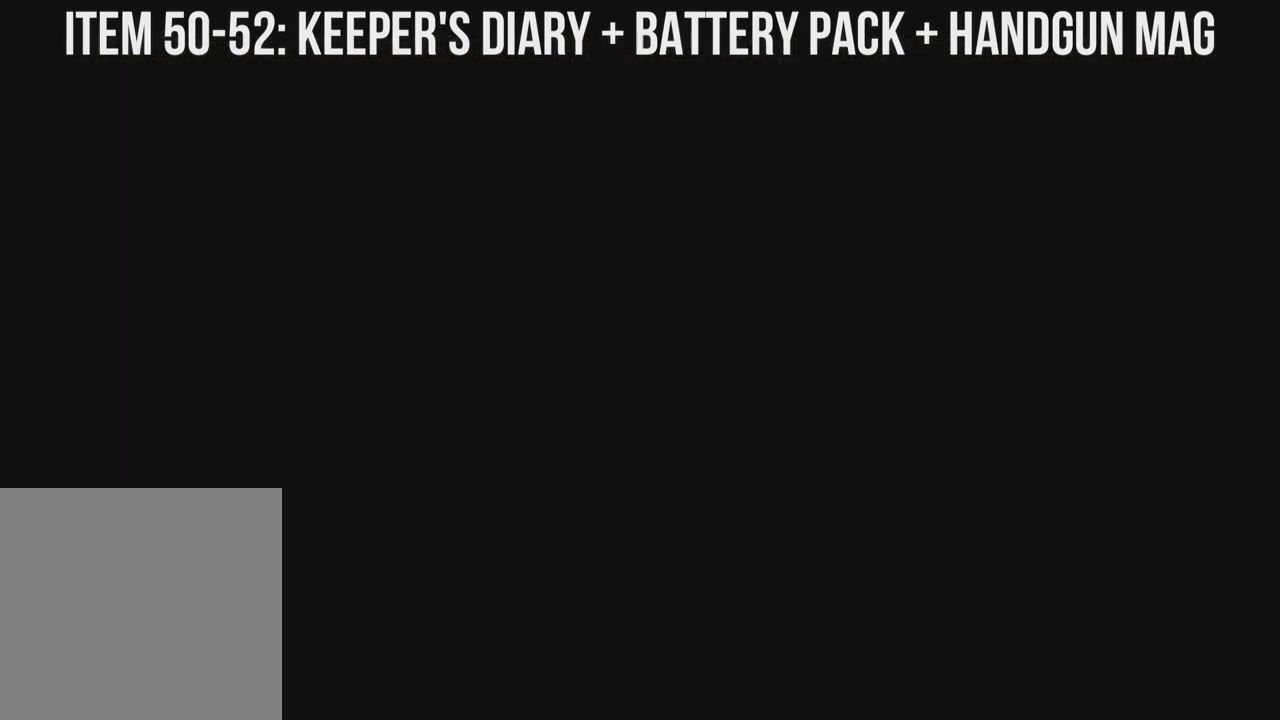
{"dt_ms": 1000, "buttons": ["B"], "left_stick": "center", "right_stick": "center"}
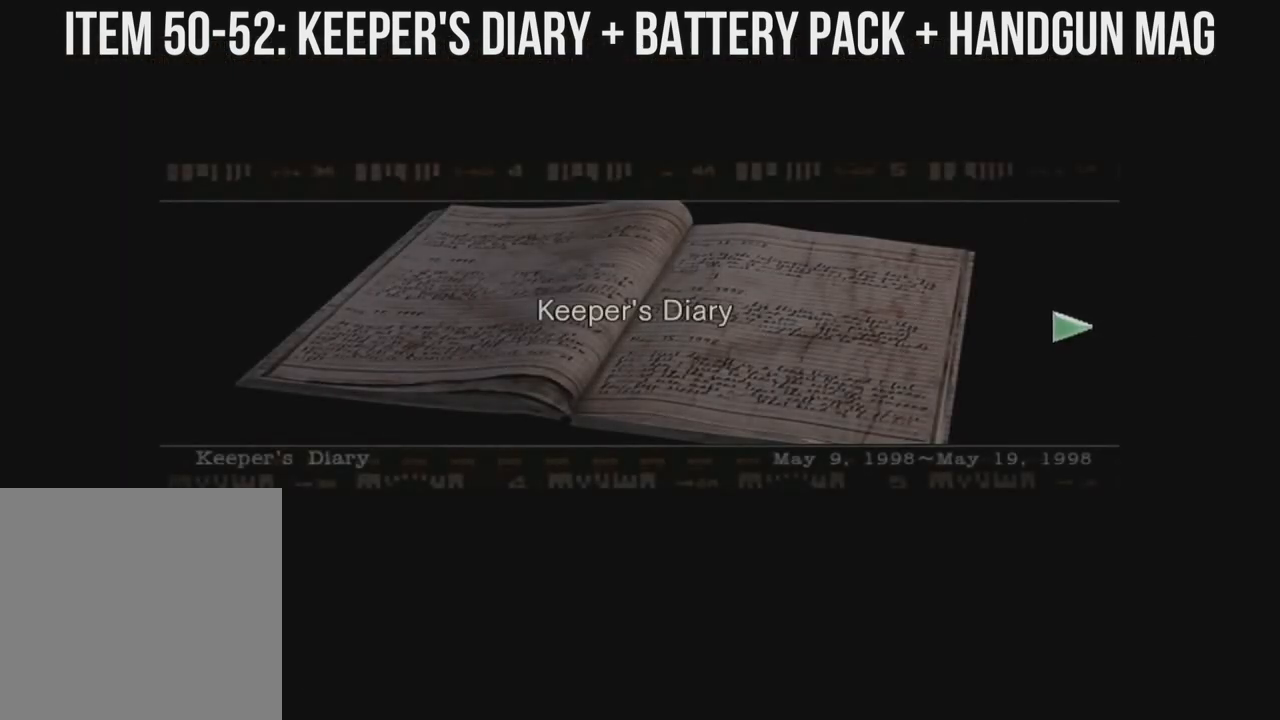
{"dt_ms": 500, "buttons": [], "left_stick": "center", "right_stick": "center", "events": [[100, "B", "up"]]}
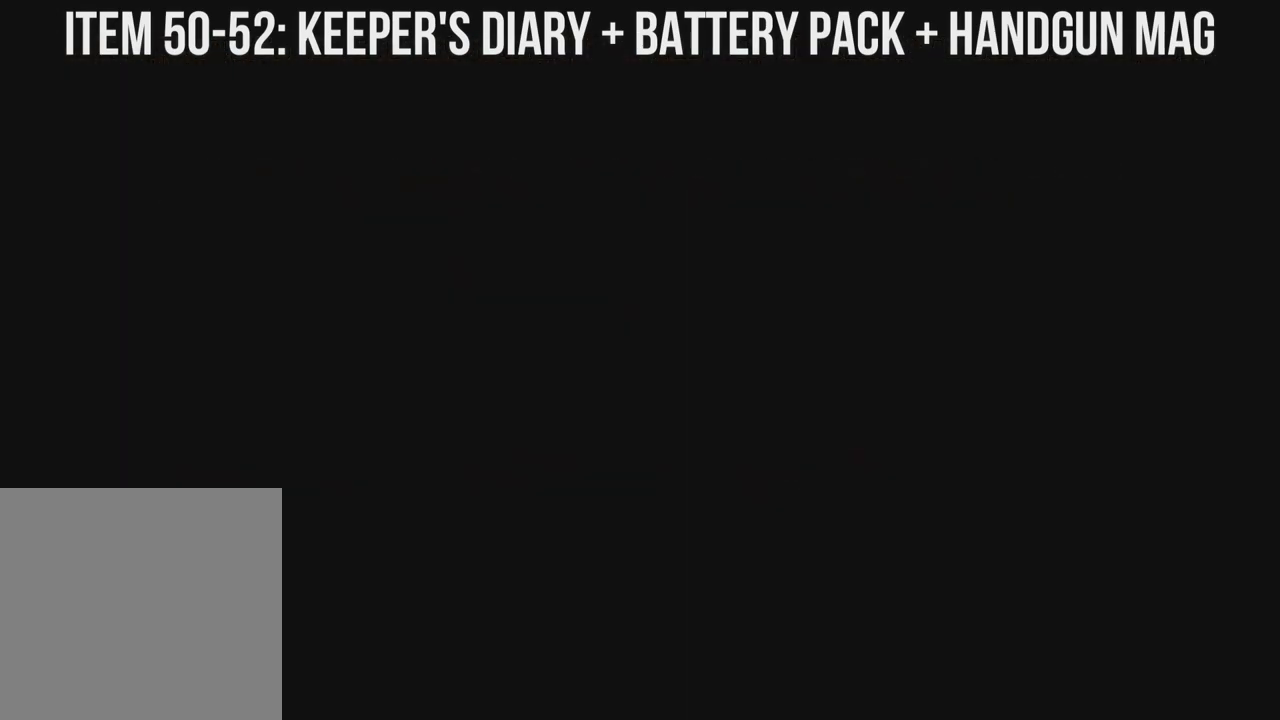
{"dt_ms": 500, "buttons": [], "left_stick": "center", "right_stick": "center", "events": []}
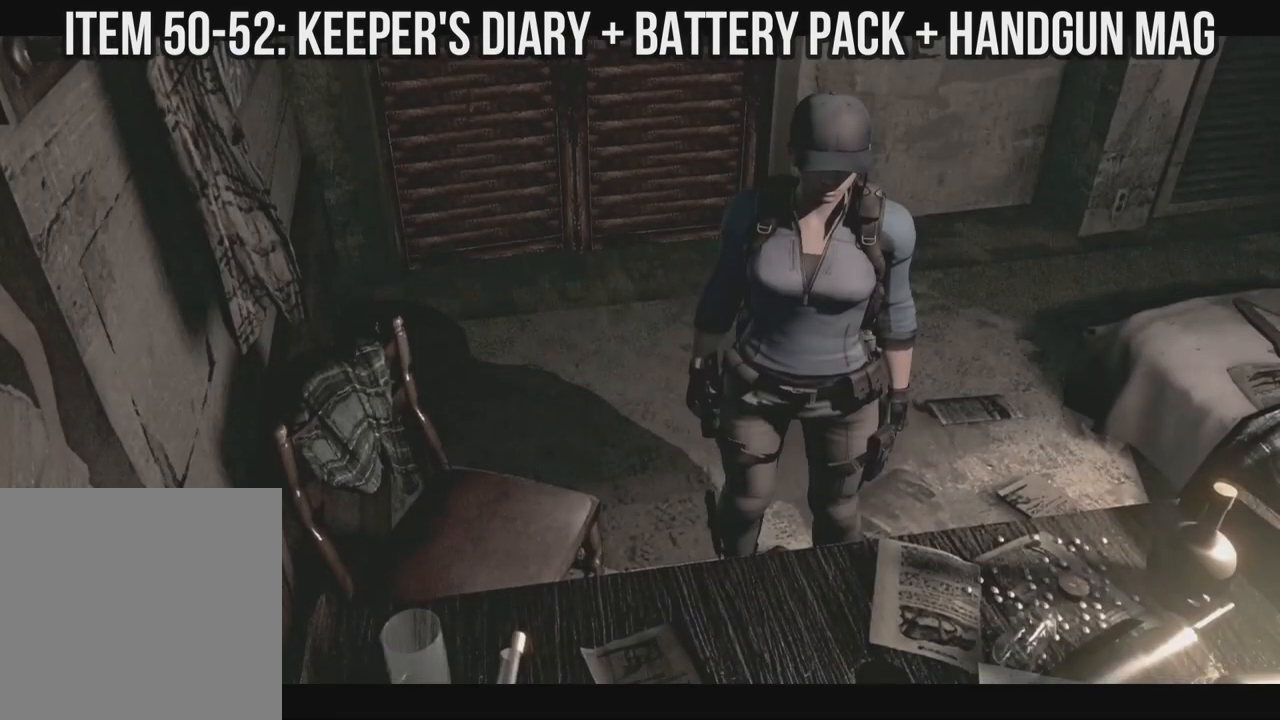
{"dt_ms": 500, "buttons": [], "left_stick": "center", "right_stick": "center", "events": [[100, "right_stick", "down"], [267, "right_stick", "center"]]}
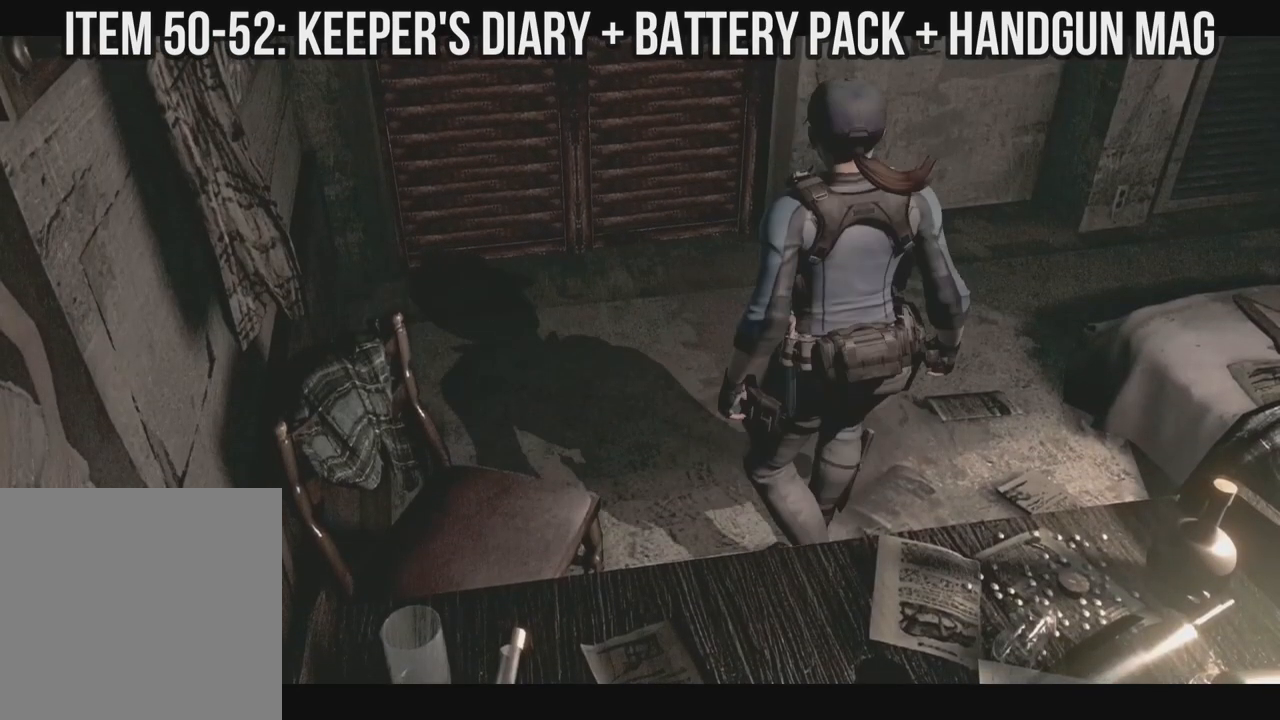
{"dt_ms": 500, "buttons": ["B"], "left_stick": "center", "right_stick": "center", "events": [[67, "DPAD_LEFT", "down"], [233, "DPAD_LEFT", "up"], [250, "B", "down"], [300, "L2", "down"], [350, "L2", "up"]]}